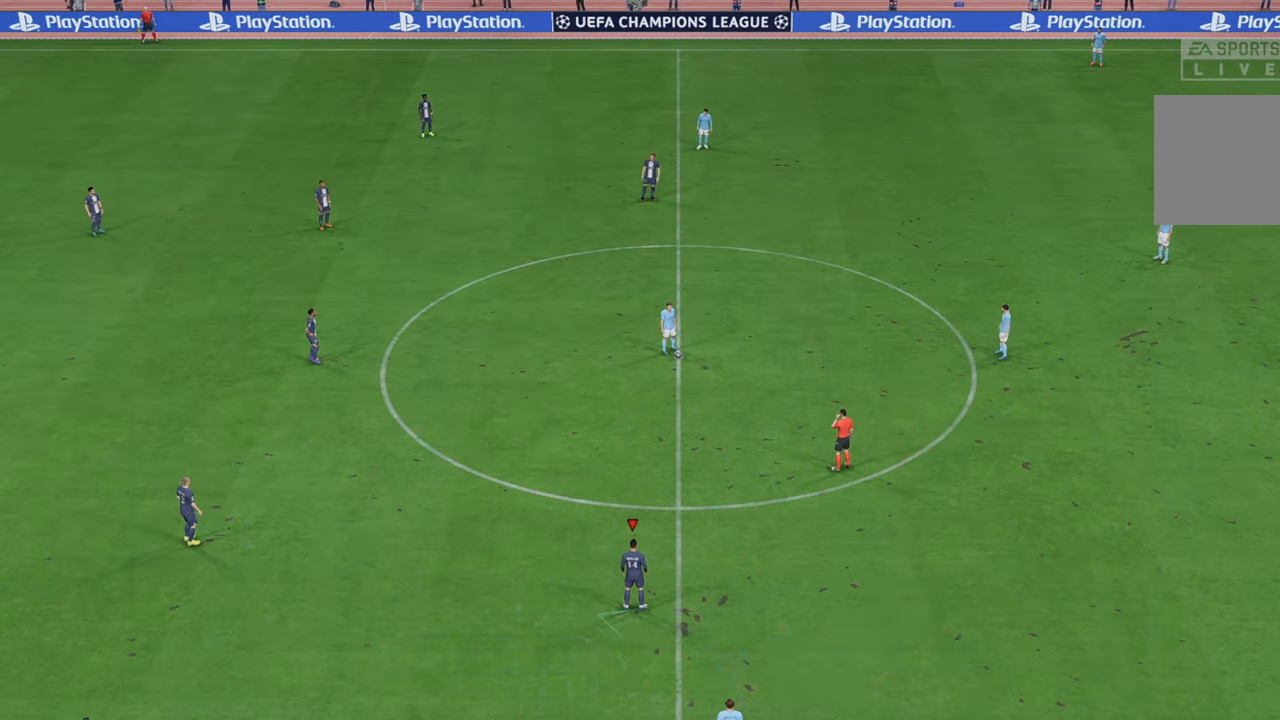
Gameplay with a controller (Xbox layout); each line is a JSON object with the inputs held at the frame after it. "events" lists button and stick changes between this image and that frame as [ms after this image, input, new state], when the widget could be followed in between. Not read: L3 R3.
{"buttons": [], "left_stick": "center", "right_stick": "center", "events": []}
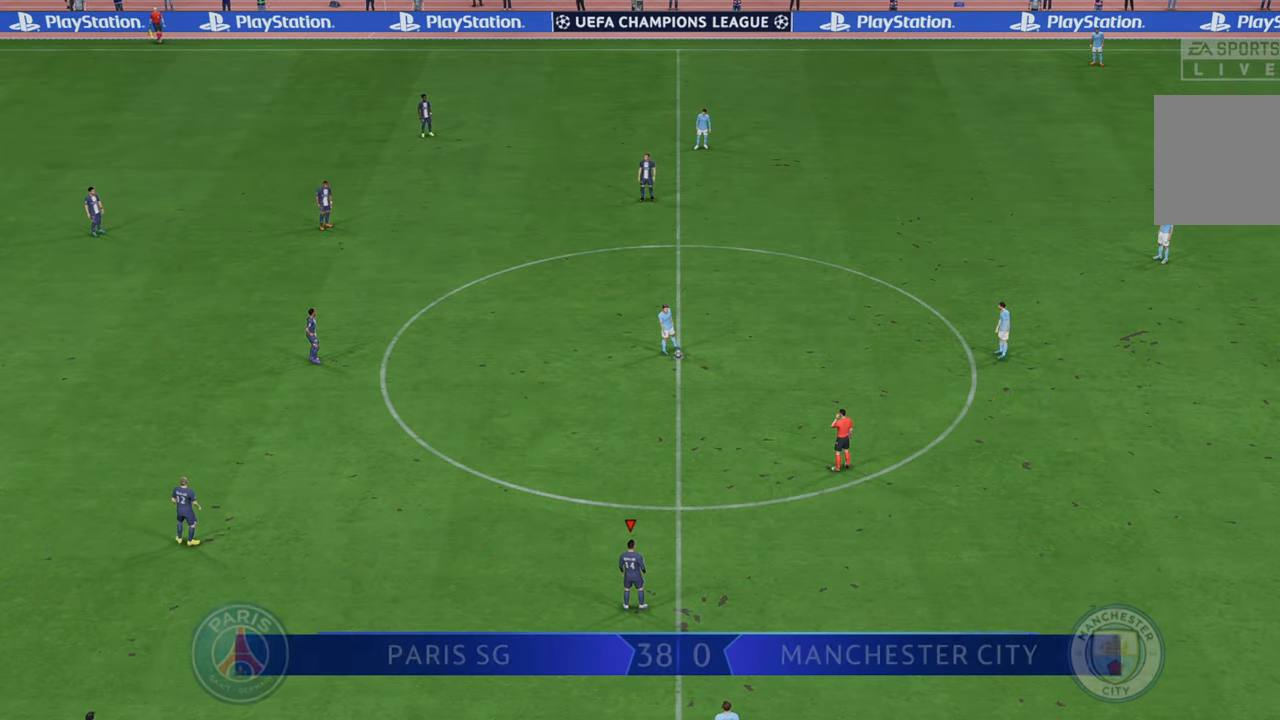
{"buttons": ["R2"], "left_stick": "center", "right_stick": "center", "events": [[100, "R2", "down"]]}
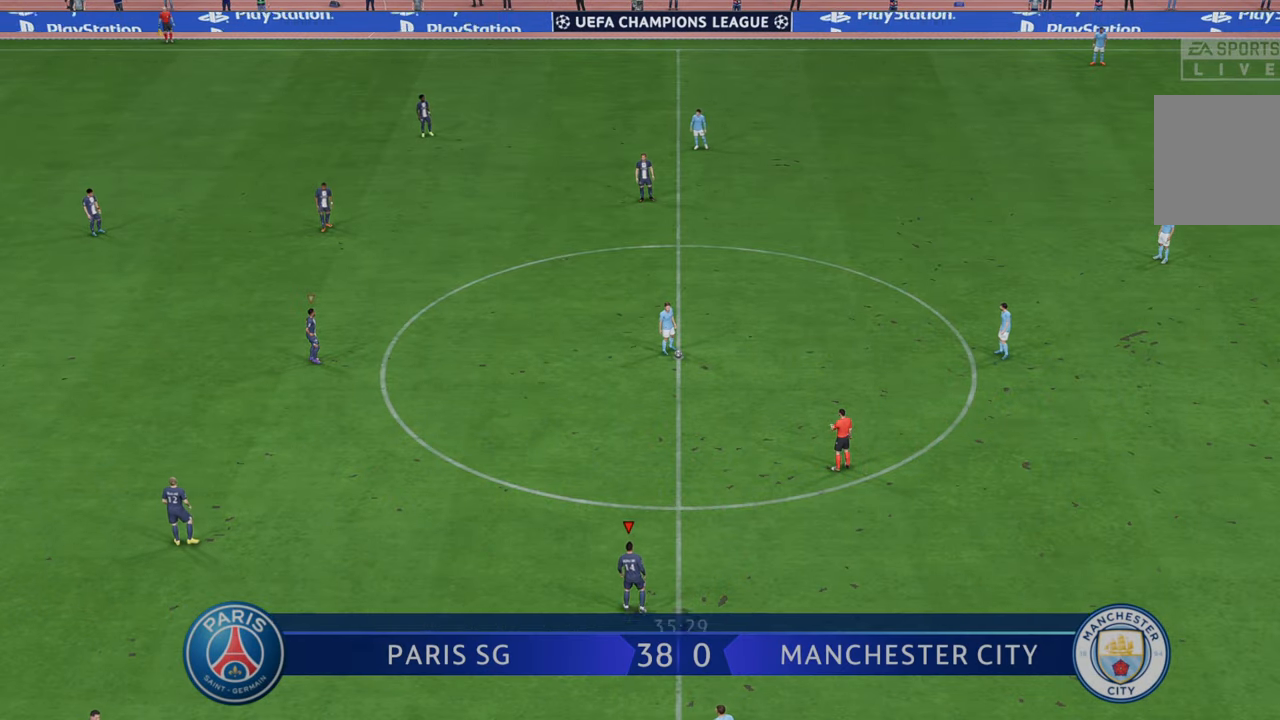
{"buttons": ["R2"], "left_stick": "right", "right_stick": "center", "events": [[200, "left_stick", "right"]]}
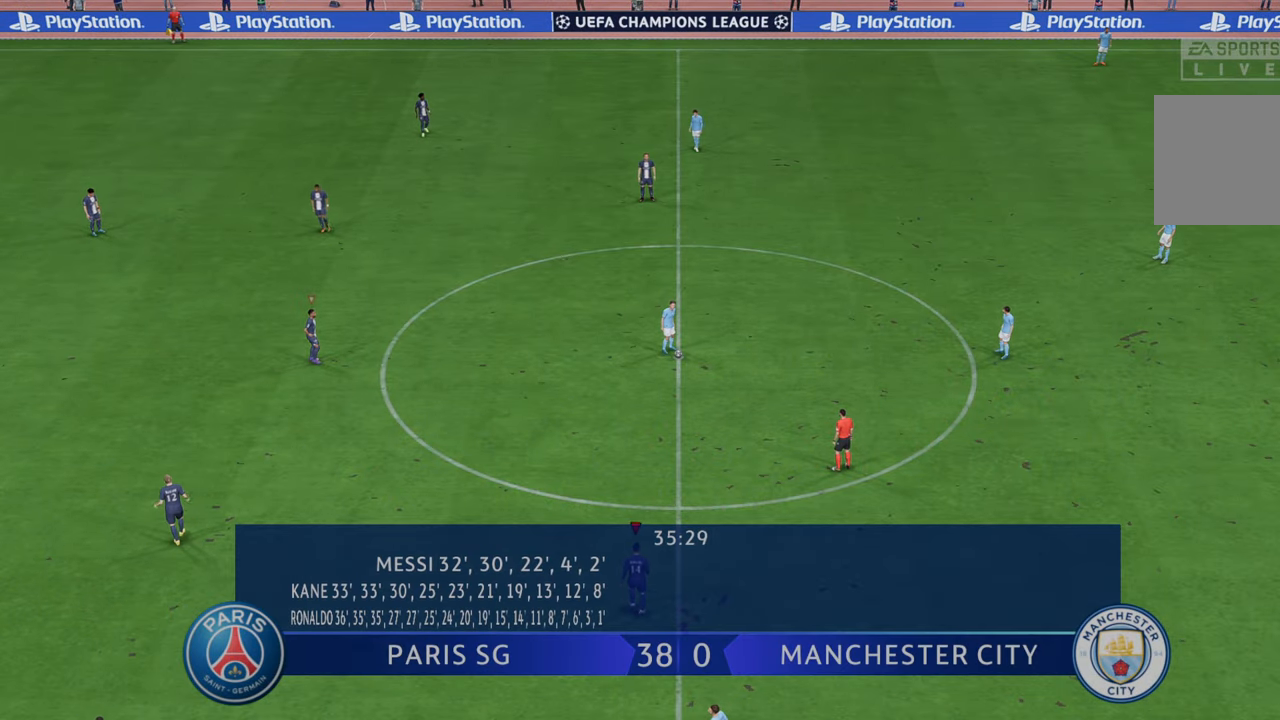
{"buttons": ["R2"], "left_stick": "right", "right_stick": "center", "events": []}
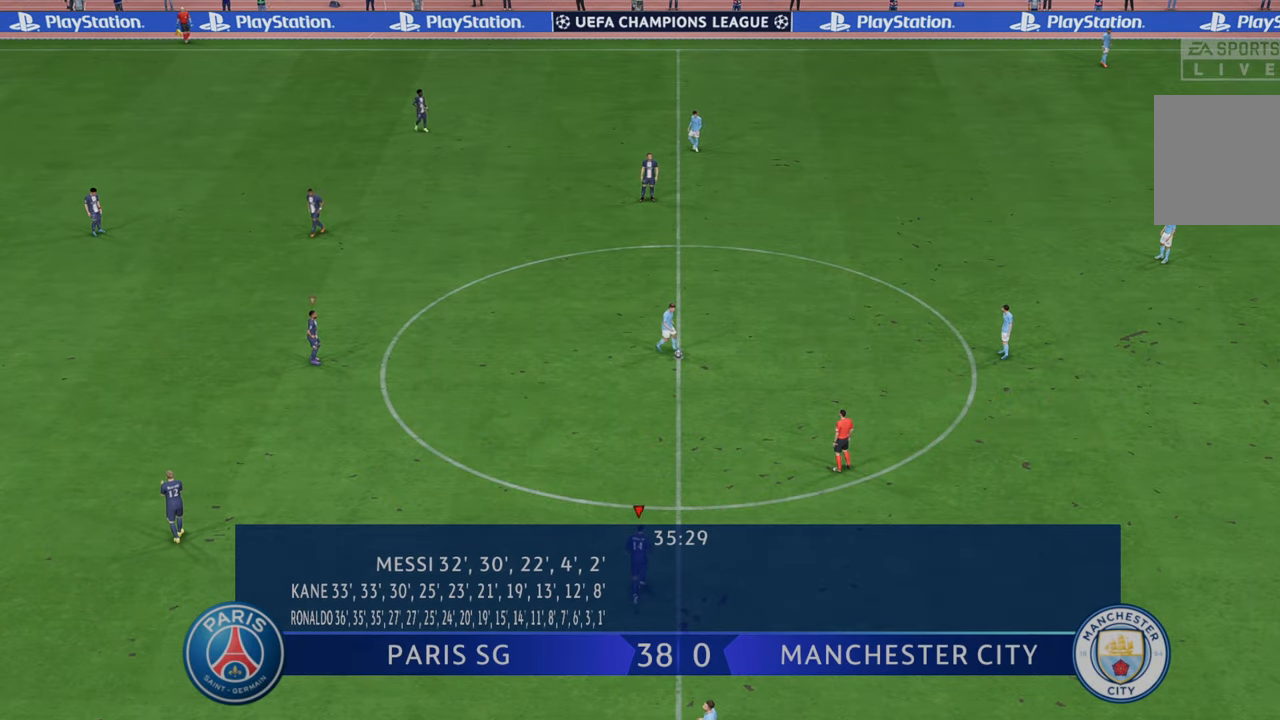
{"buttons": ["R2"], "left_stick": "right", "right_stick": "center", "events": []}
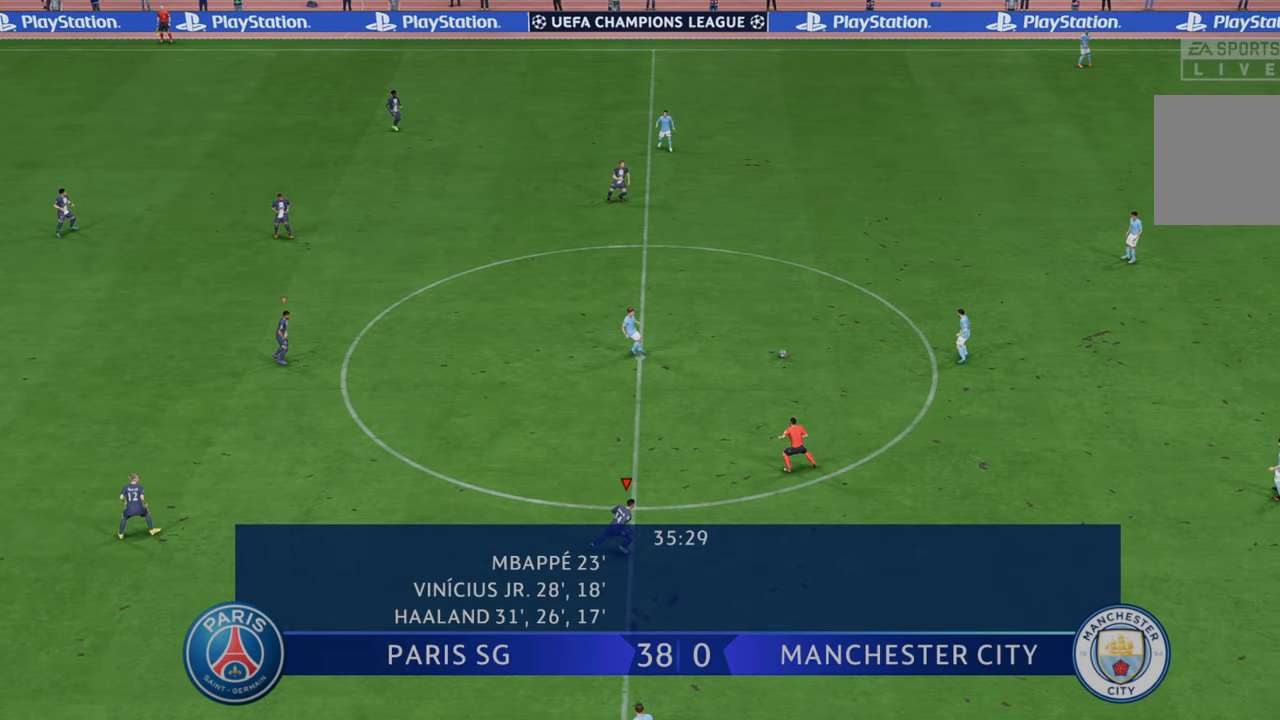
{"buttons": ["R2"], "left_stick": "right", "right_stick": "center", "events": []}
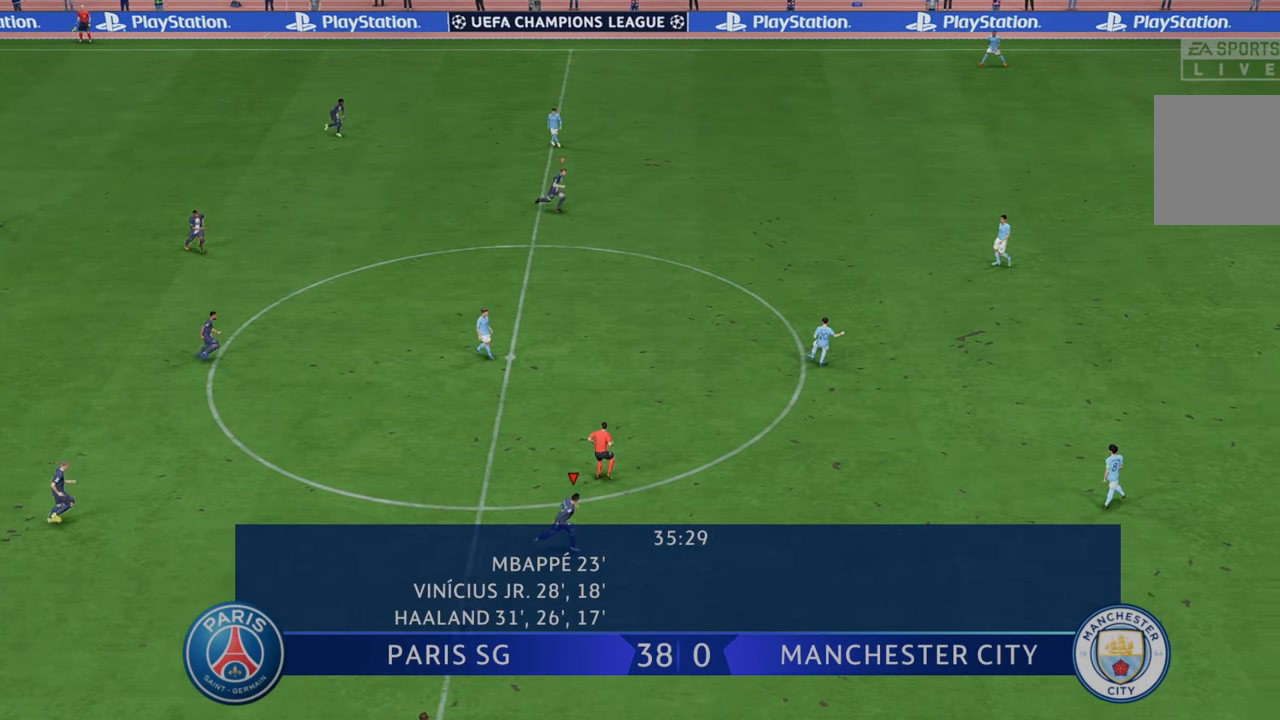
{"buttons": ["L1", "R2"], "left_stick": "right", "right_stick": "center", "events": [[333, "L1", "down"]]}
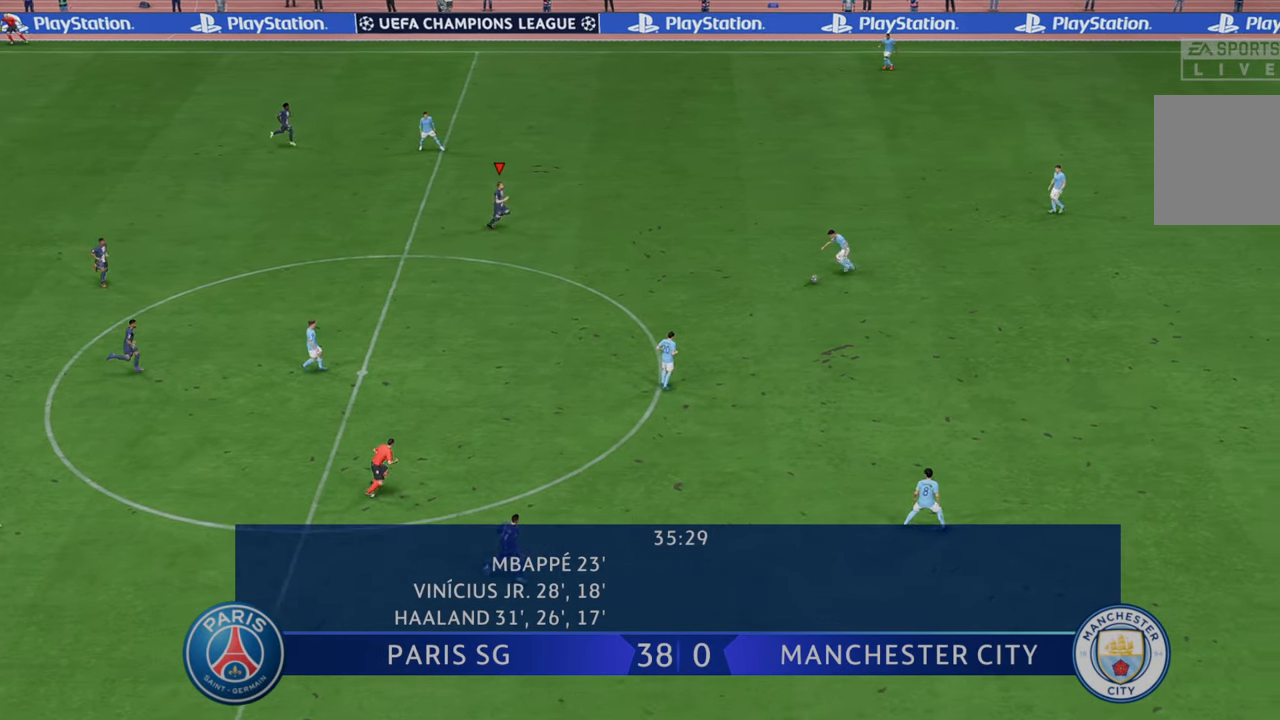
{"buttons": ["R2"], "left_stick": "down-right", "right_stick": "center", "events": [[17, "L1", "up"], [33, "left_stick", "down-right"]]}
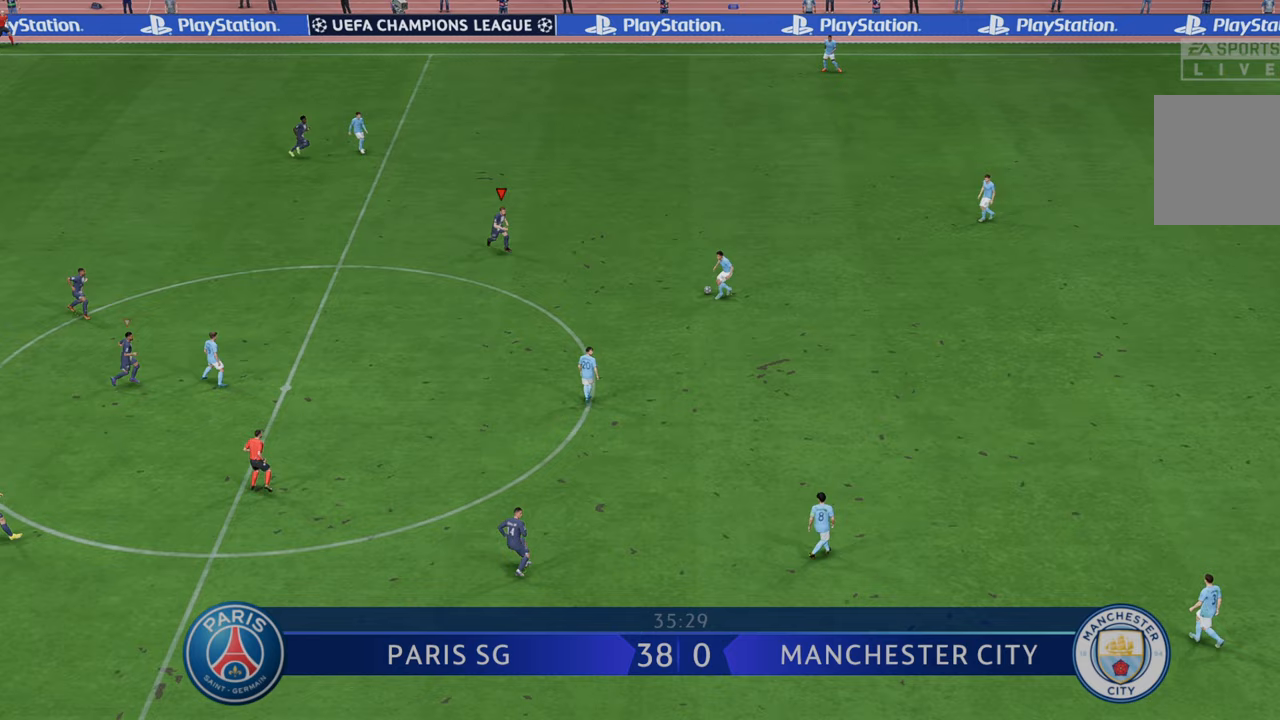
{"buttons": ["R2"], "left_stick": "down-right", "right_stick": "center", "events": []}
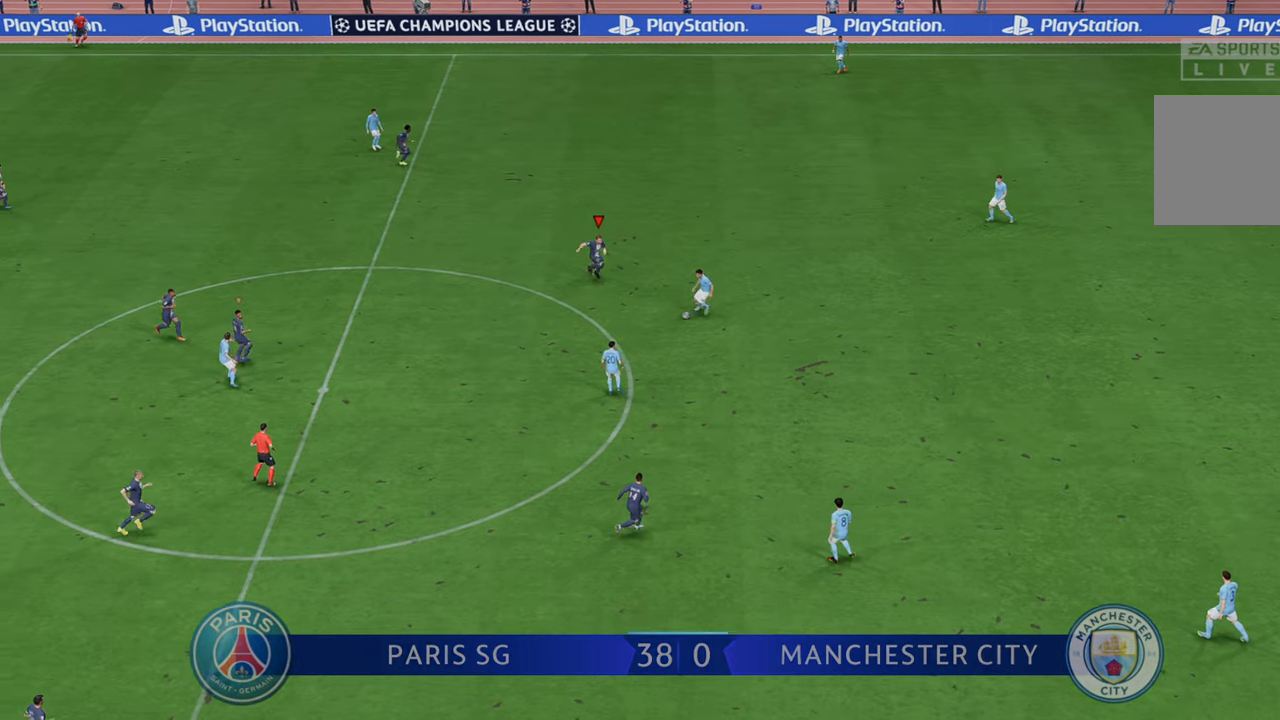
{"buttons": ["R2"], "left_stick": "down-left", "right_stick": "center", "events": [[83, "left_stick", "down"], [383, "left_stick", "down-left"]]}
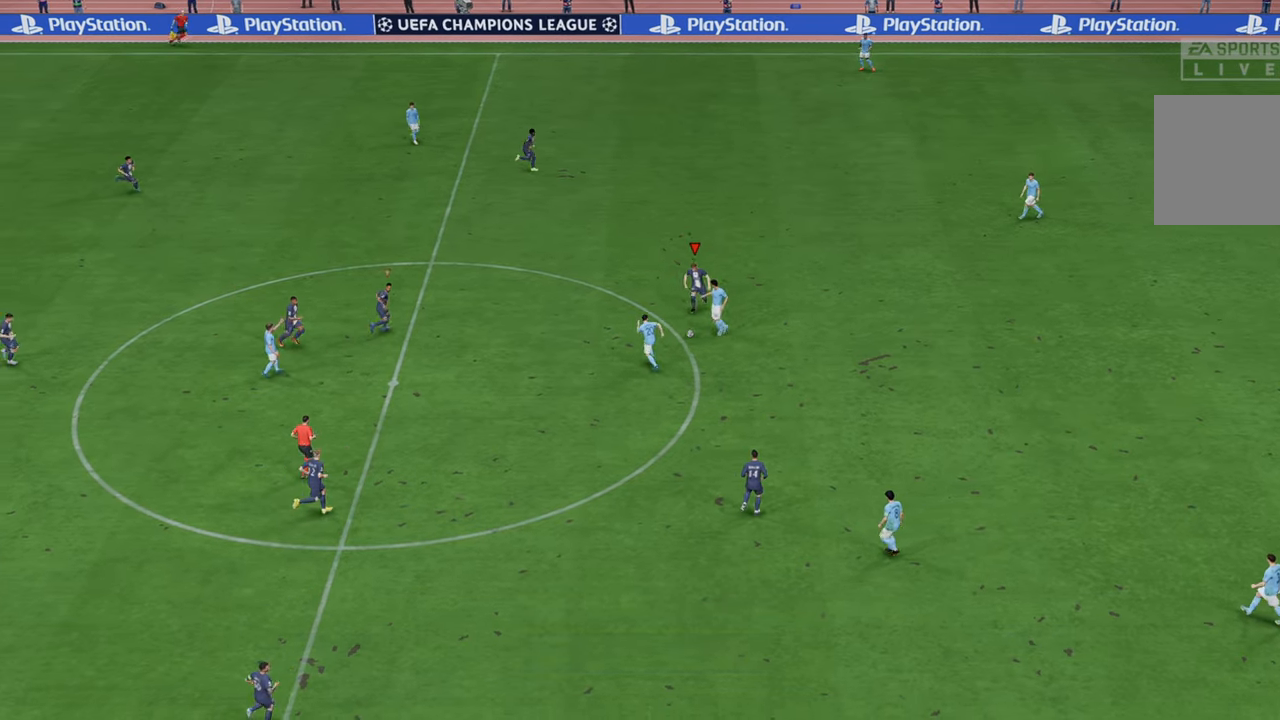
{"buttons": ["R2"], "left_stick": "down-left", "right_stick": "center", "events": []}
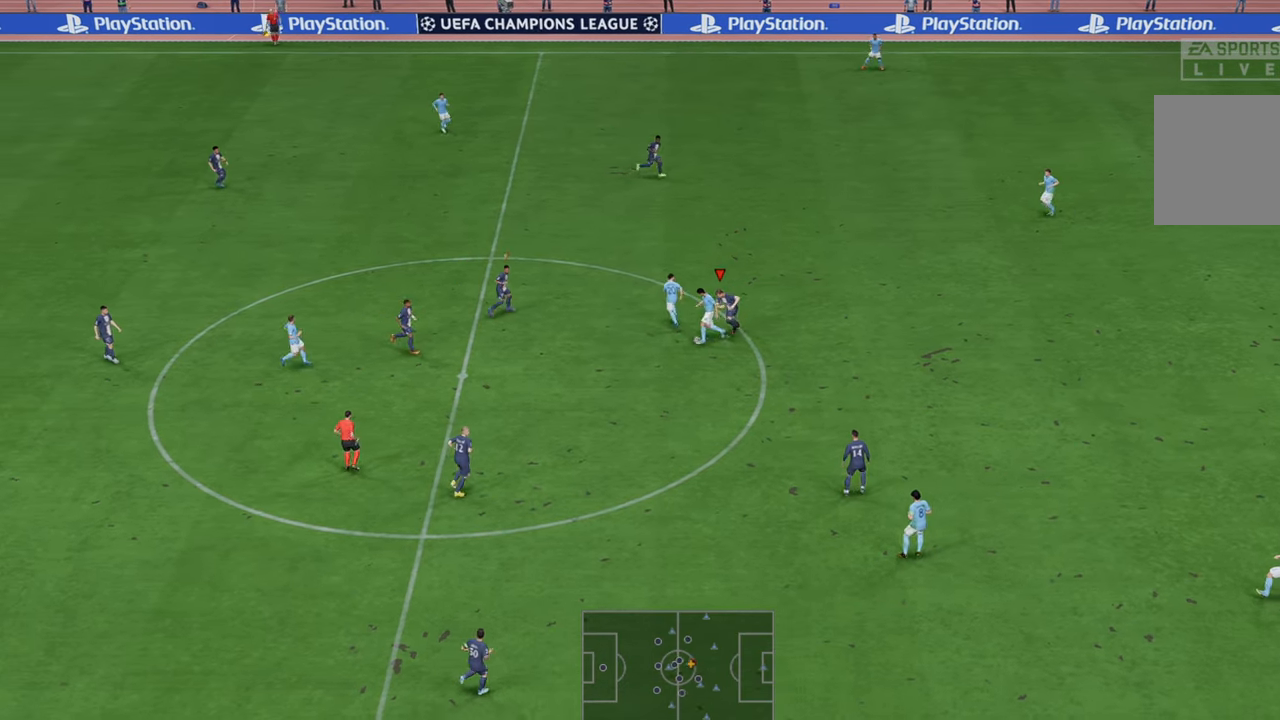
{"buttons": ["L1", "R2"], "left_stick": "down", "right_stick": "center", "events": [[400, "L1", "down"], [467, "left_stick", "down"]]}
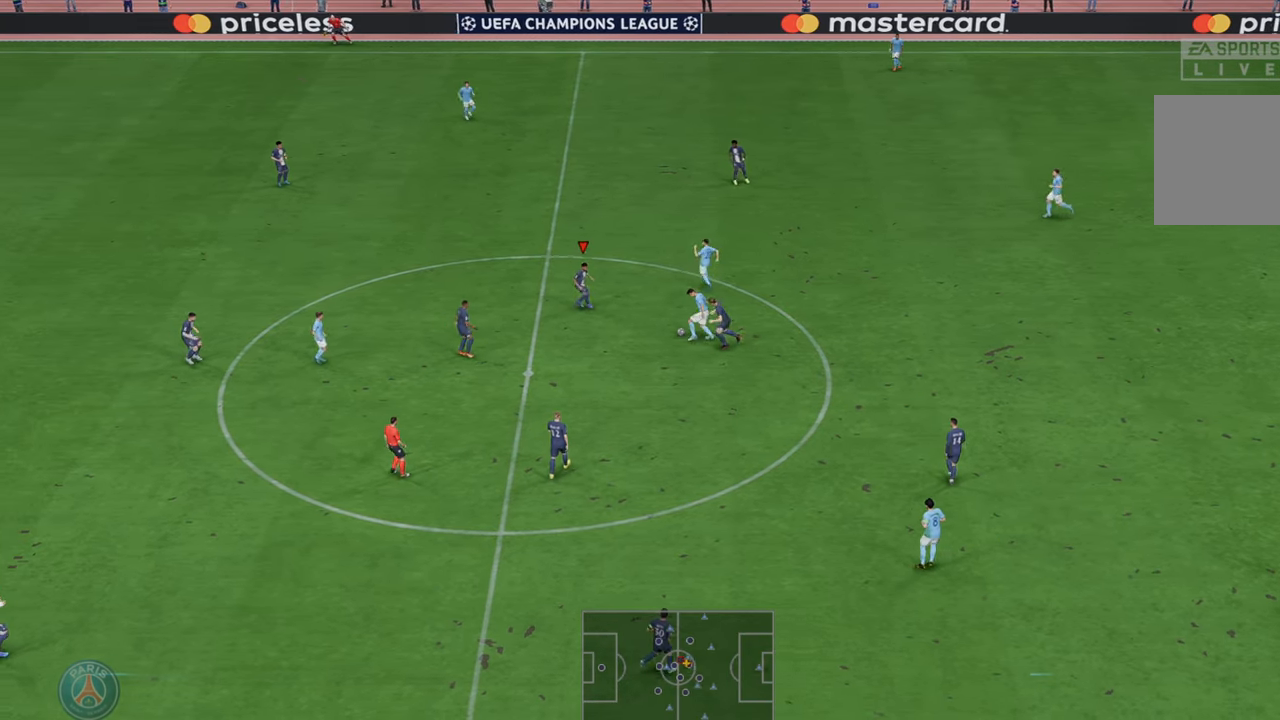
{"buttons": ["B", "R2"], "left_stick": "down", "right_stick": "center", "events": [[33, "left_stick", "down-right"], [50, "L1", "up"], [167, "left_stick", "down"], [483, "B", "down"]]}
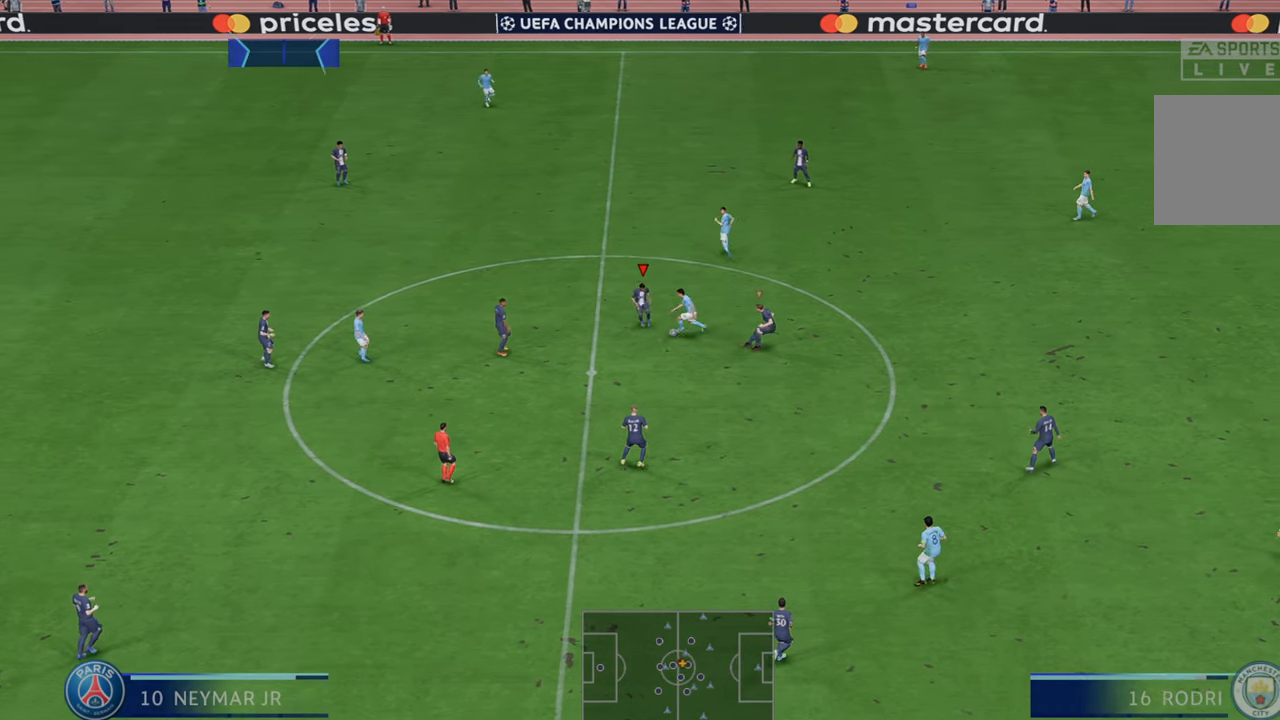
{"buttons": ["R2"], "left_stick": "down", "right_stick": "center", "events": [[150, "B", "up"]]}
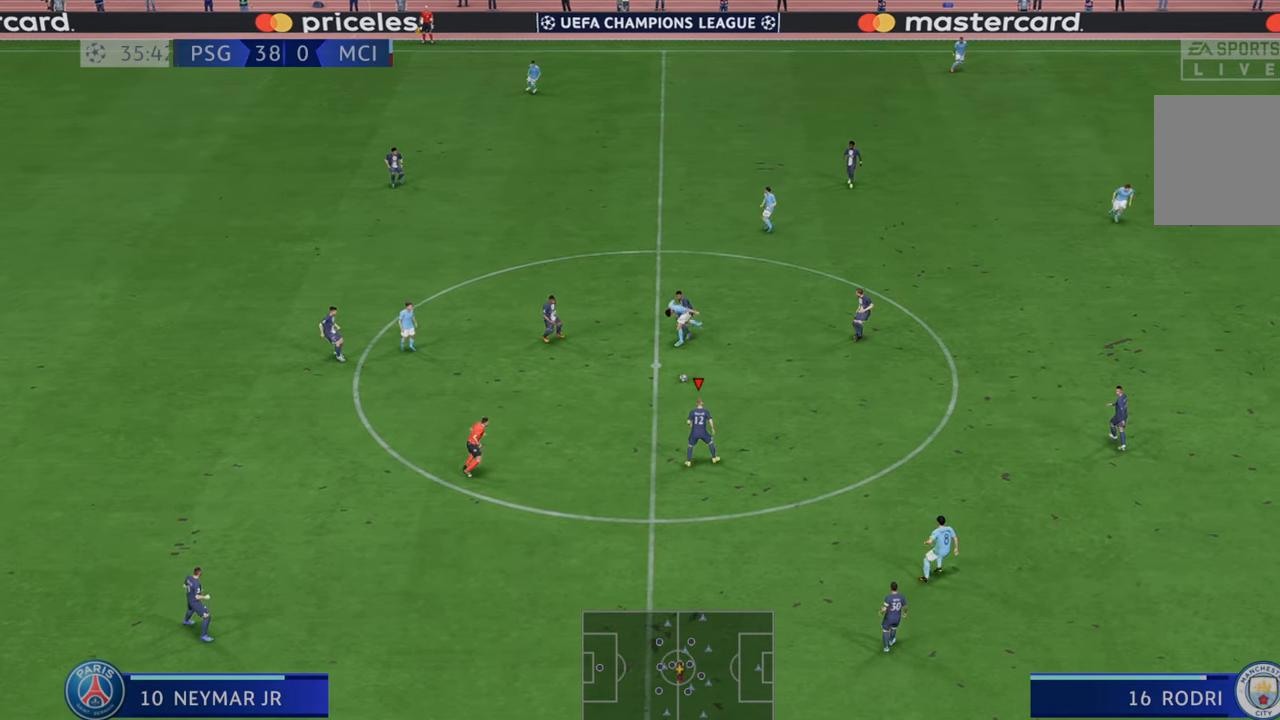
{"buttons": ["R2"], "left_stick": "right", "right_stick": "center", "events": [[133, "left_stick", "down-right"], [233, "A", "down"], [267, "left_stick", "right"], [300, "L1", "down"], [467, "A", "up"], [483, "L1", "up"]]}
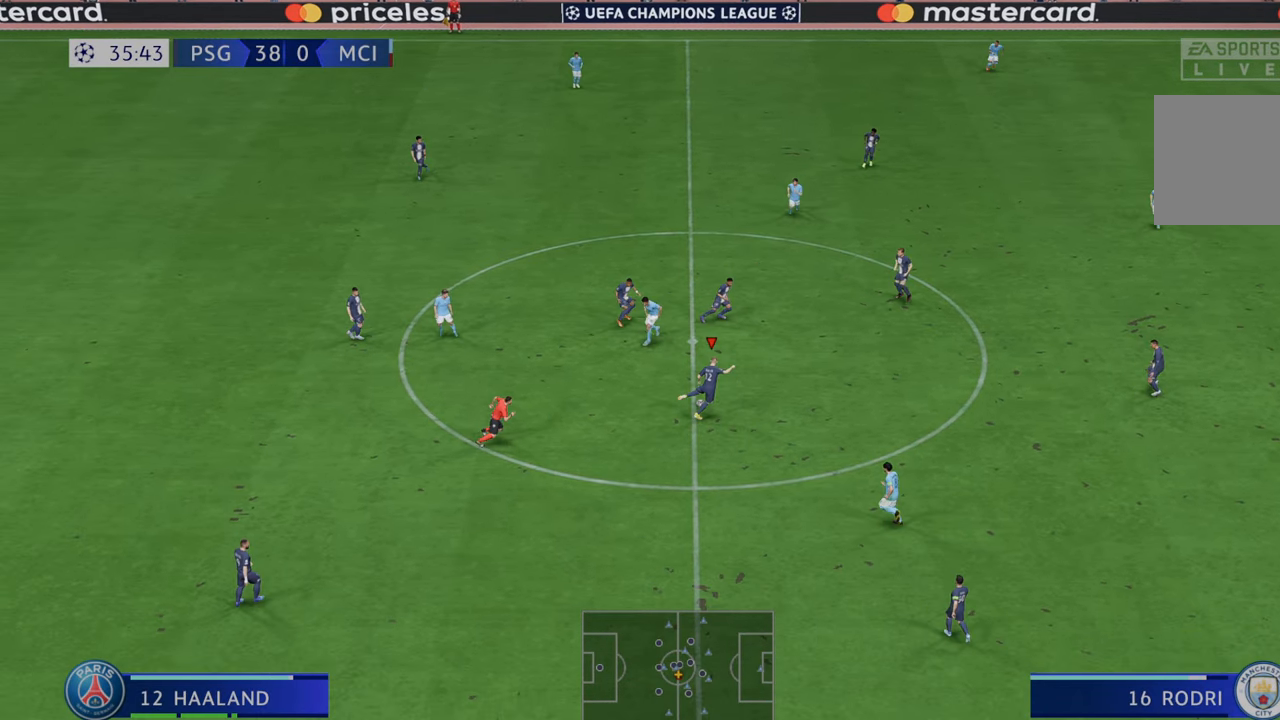
{"buttons": ["R2"], "left_stick": "right", "right_stick": "center"}
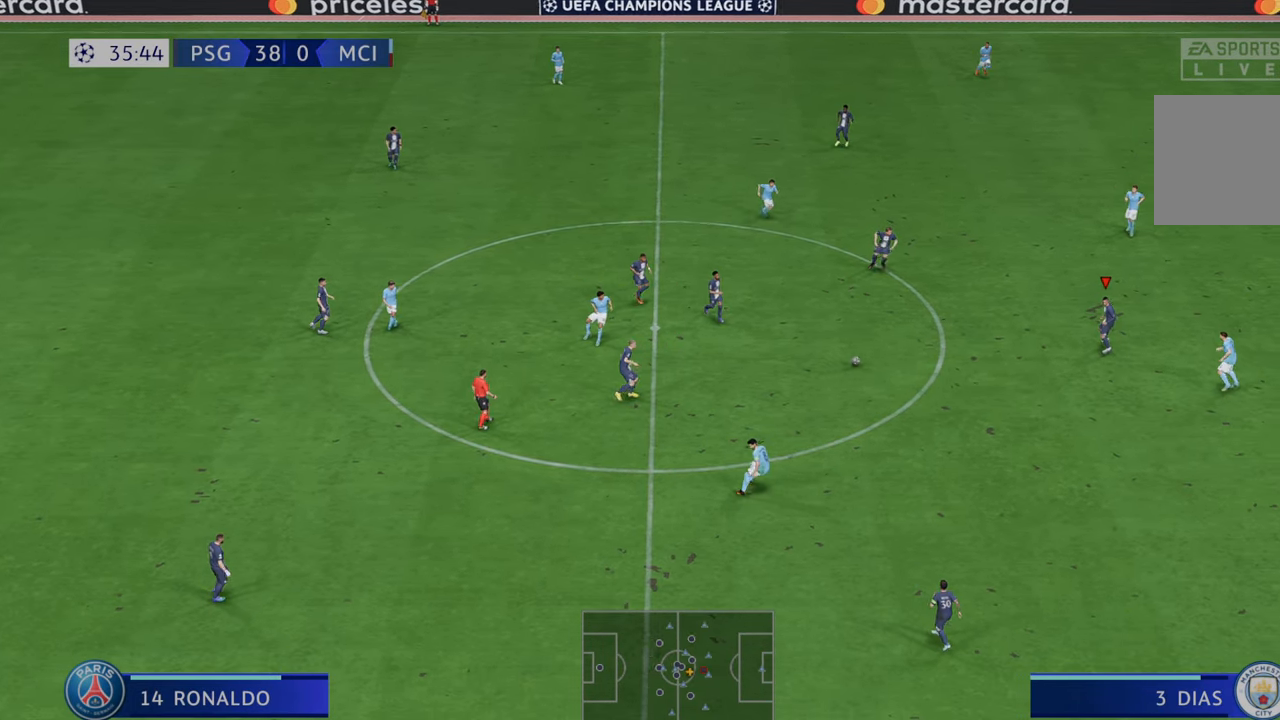
{"buttons": ["R2"], "left_stick": "down", "right_stick": "center", "events": [[433, "left_stick", "down"]]}
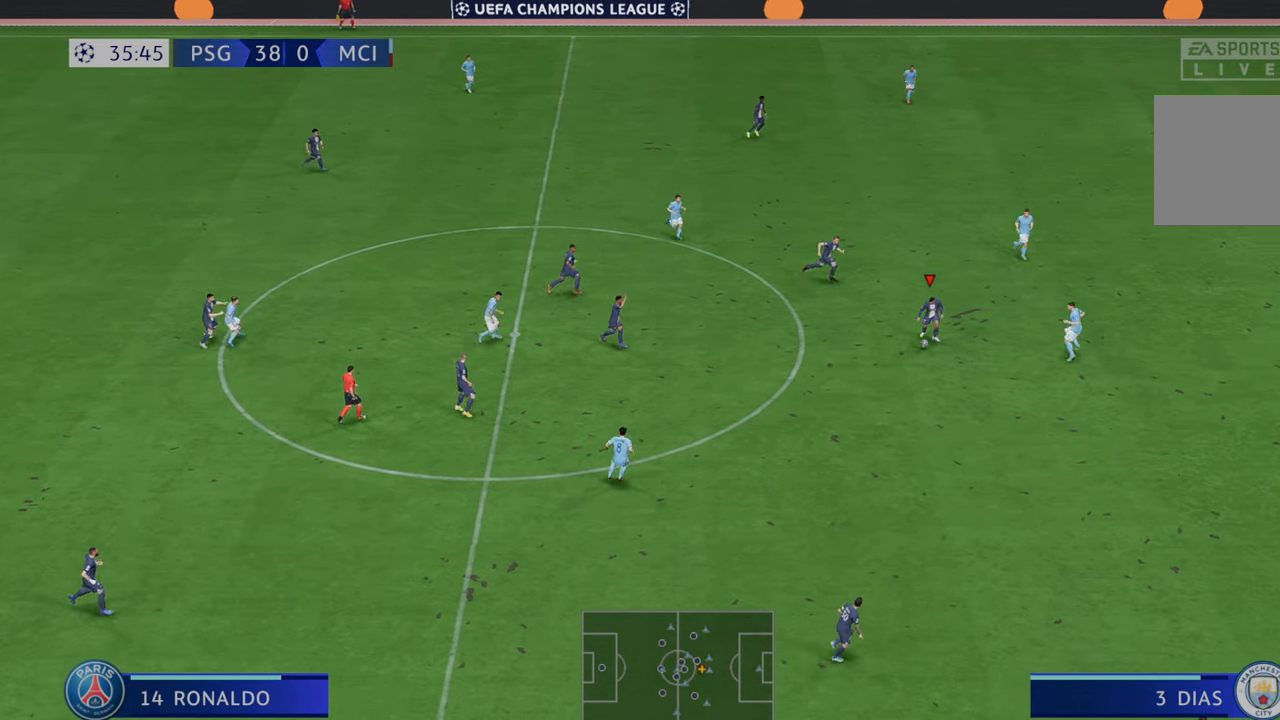
{"buttons": ["R2"], "left_stick": "down", "right_stick": "center", "events": []}